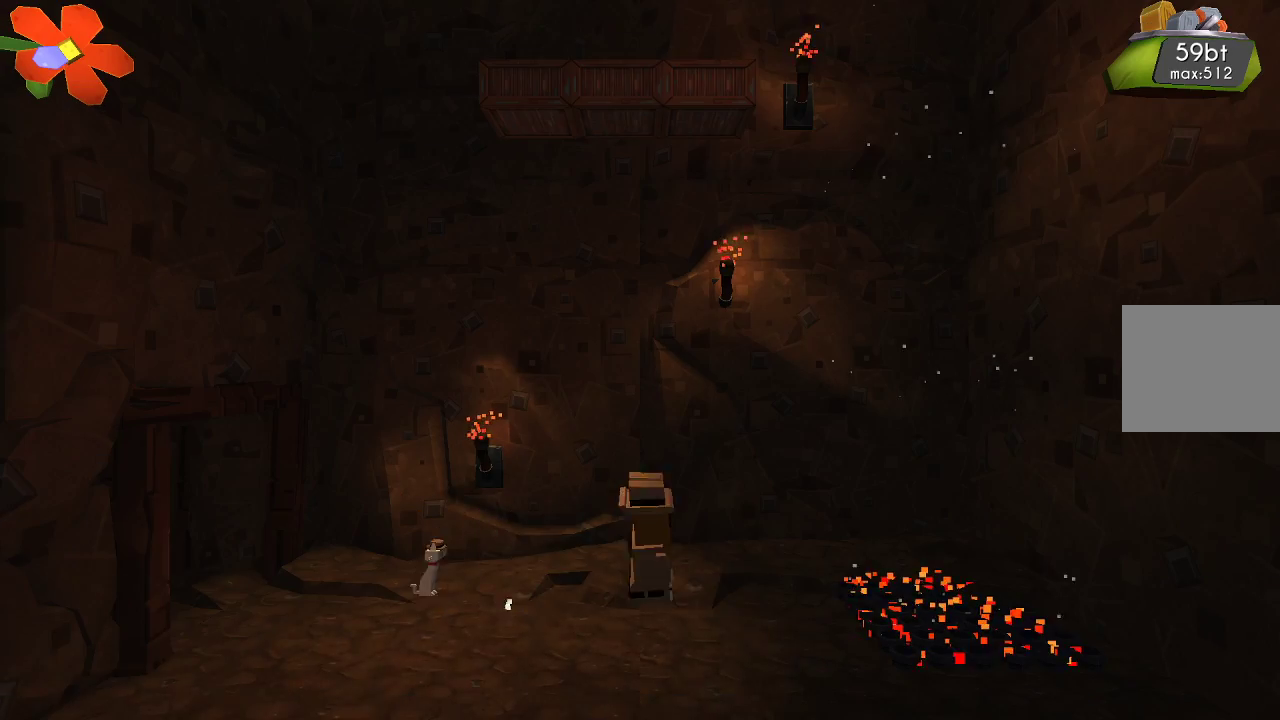
Gameplay with a controller (PlayStation layout); each line is a JSON object with the inputs held at the frame after it. "events" lists button and stick changes between this image and that frame as [ms after this image, input, new state], when the widget could be followed in between. Not read: R1.
{"buttons": ["CROSS"], "left_stick": "right", "right_stick": "center", "events": [[267, "CROSS", "down"]]}
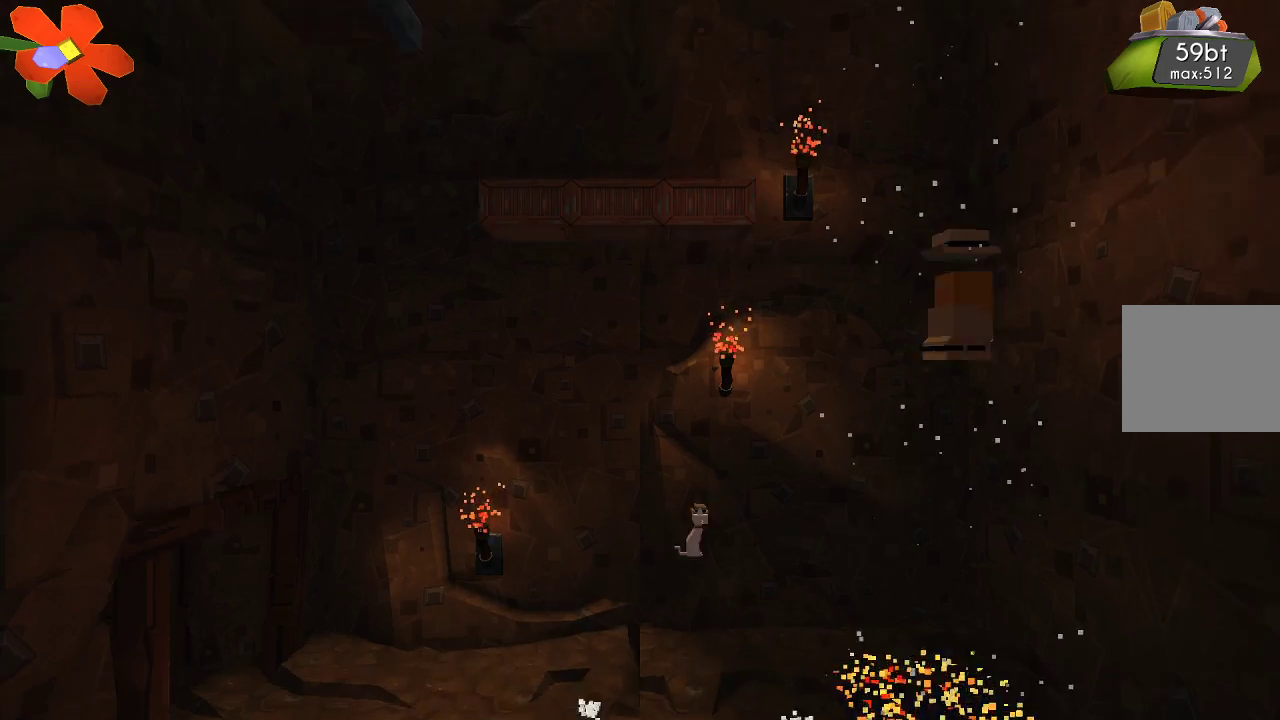
{"buttons": ["CROSS"], "left_stick": "left", "right_stick": "center", "events": [[33, "left_stick", "center"], [167, "left_stick", "left"], [233, "left_stick", "center"], [333, "left_stick", "left"]]}
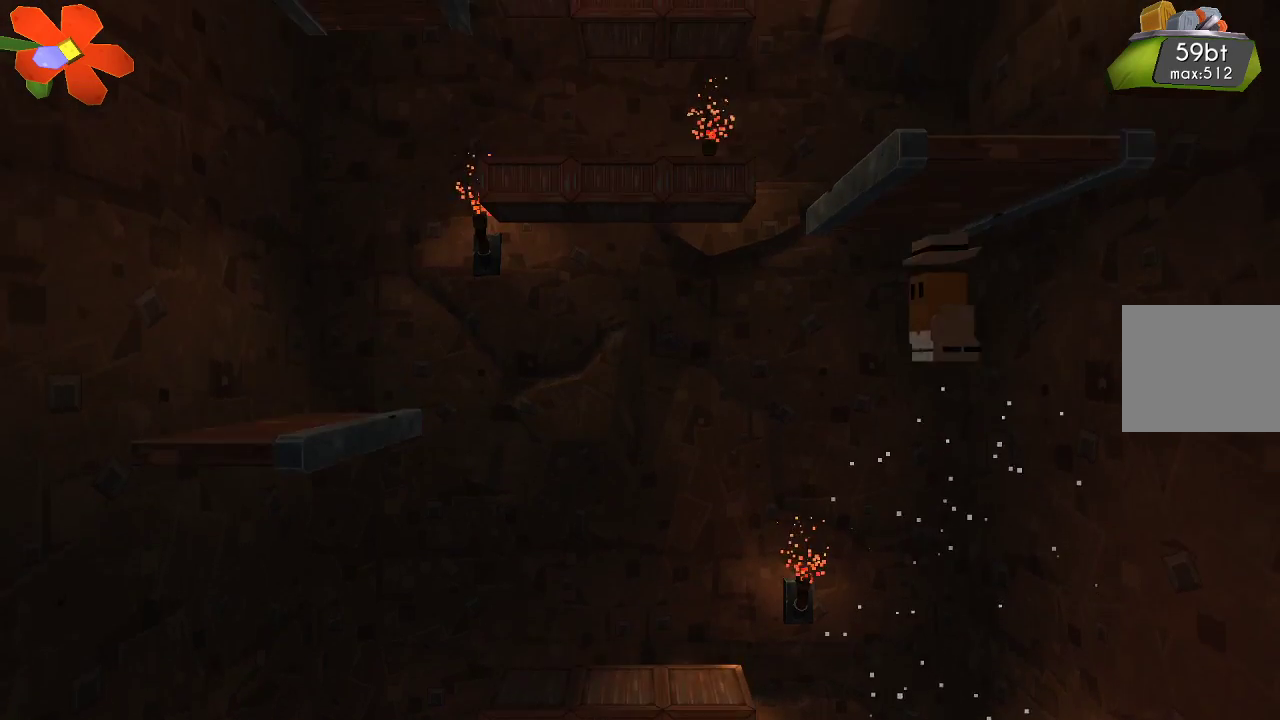
{"buttons": [], "left_stick": "center", "right_stick": "center", "events": [[400, "CROSS", "up"], [400, "left_stick", "center"]]}
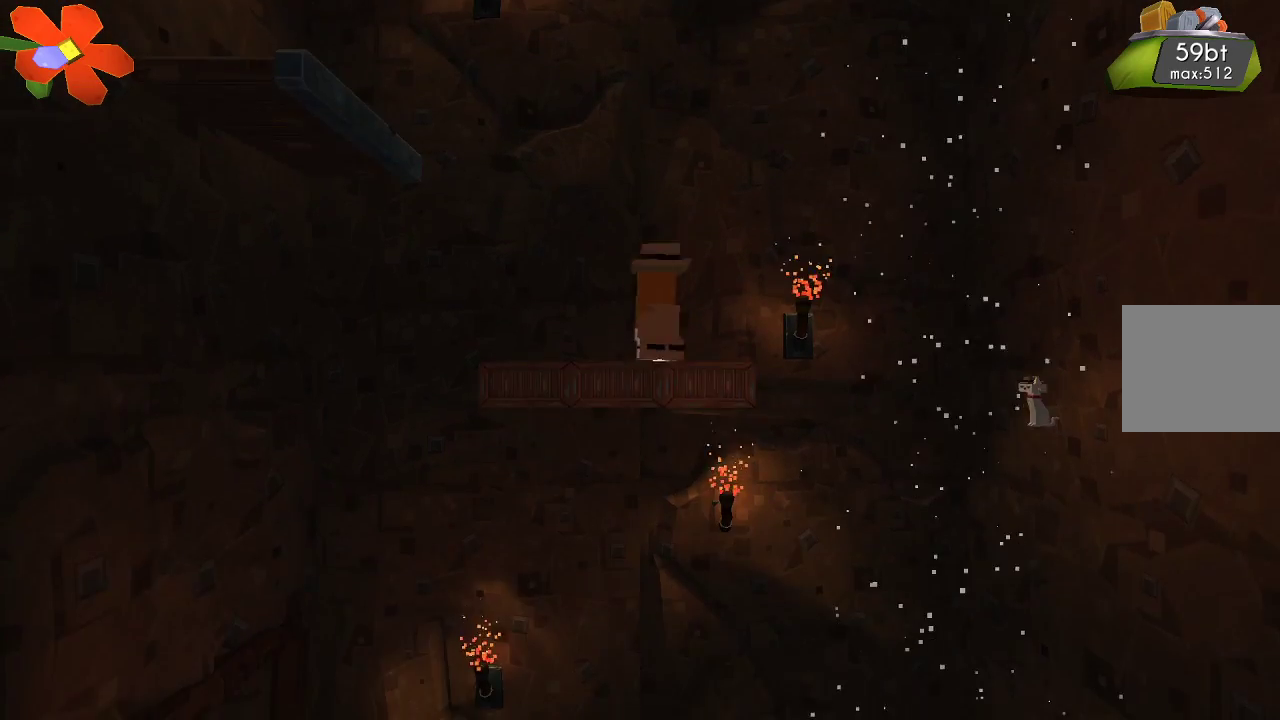
{"buttons": ["CROSS"], "left_stick": "left", "right_stick": "center", "events": [[33, "left_stick", "left"], [167, "CROSS", "down"]]}
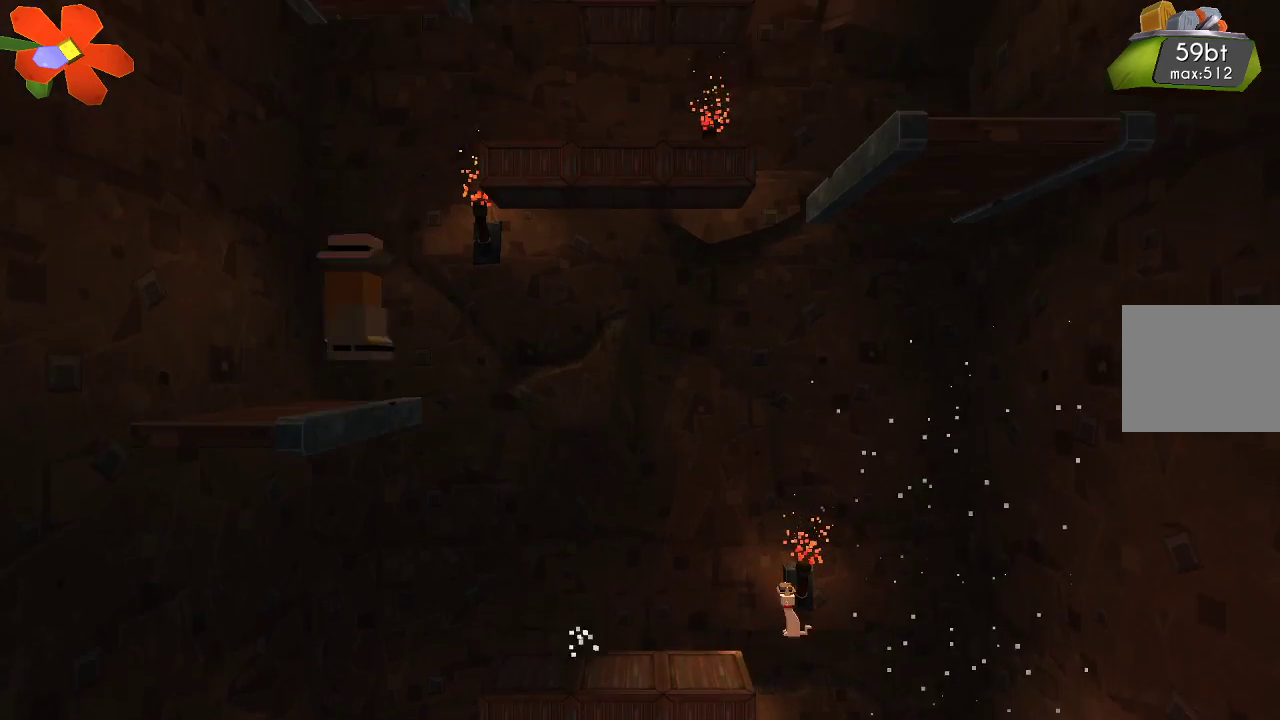
{"buttons": [], "left_stick": "center", "right_stick": "center", "events": [[67, "CROSS", "up"], [100, "left_stick", "center"], [300, "left_stick", "right"], [400, "left_stick", "center"]]}
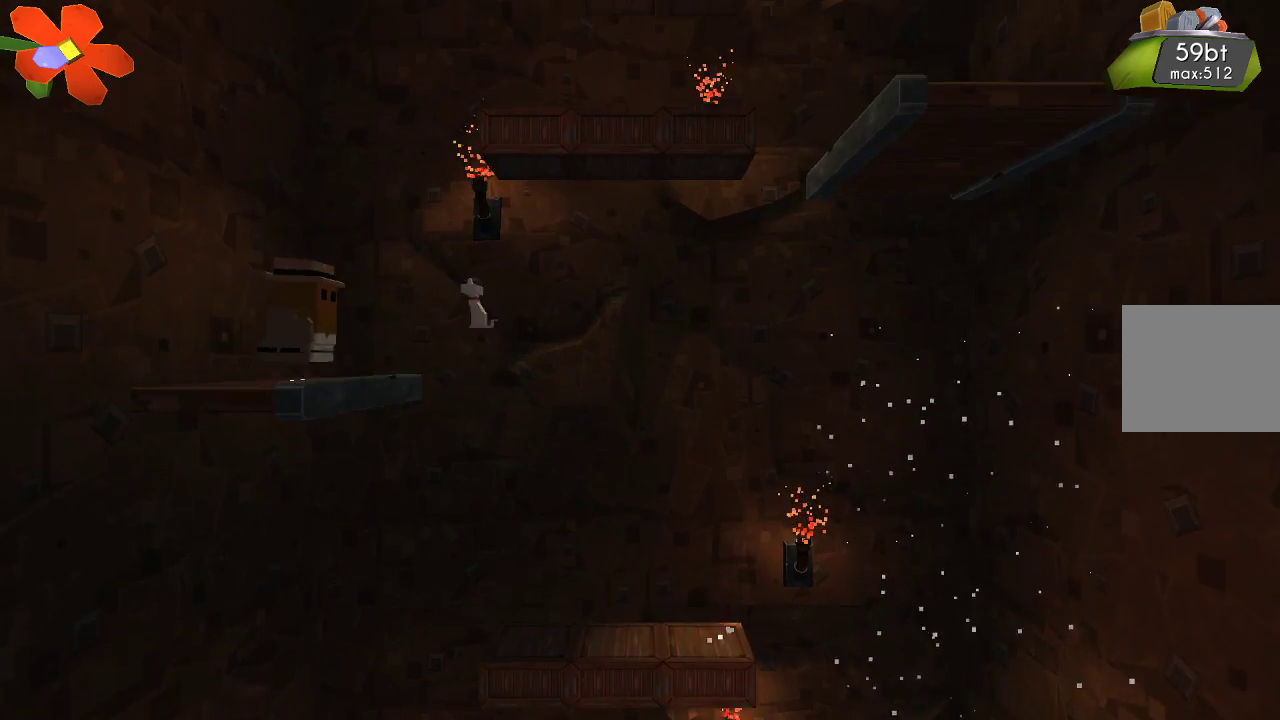
{"buttons": [], "left_stick": "right", "right_stick": "center", "events": [[33, "CROSS", "down"], [33, "left_stick", "right"], [467, "CROSS", "up"]]}
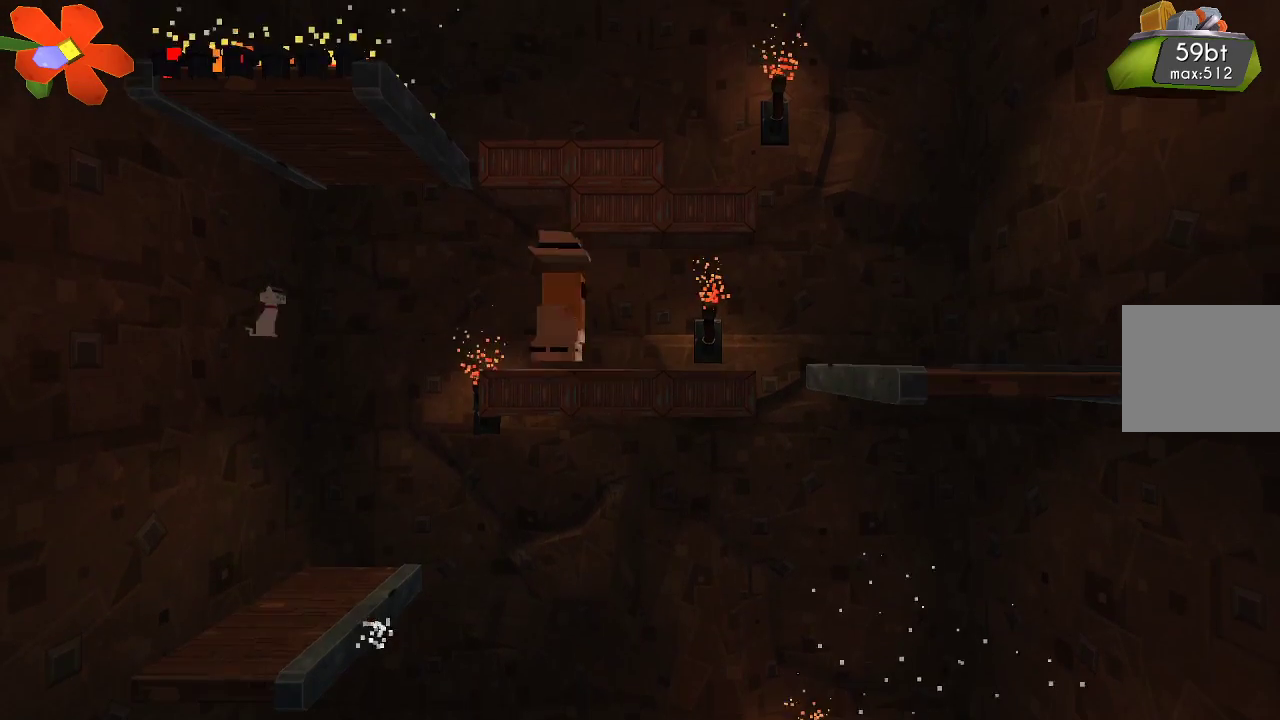
{"buttons": [], "left_stick": "center", "right_stick": "center", "events": [[100, "left_stick", "center"]]}
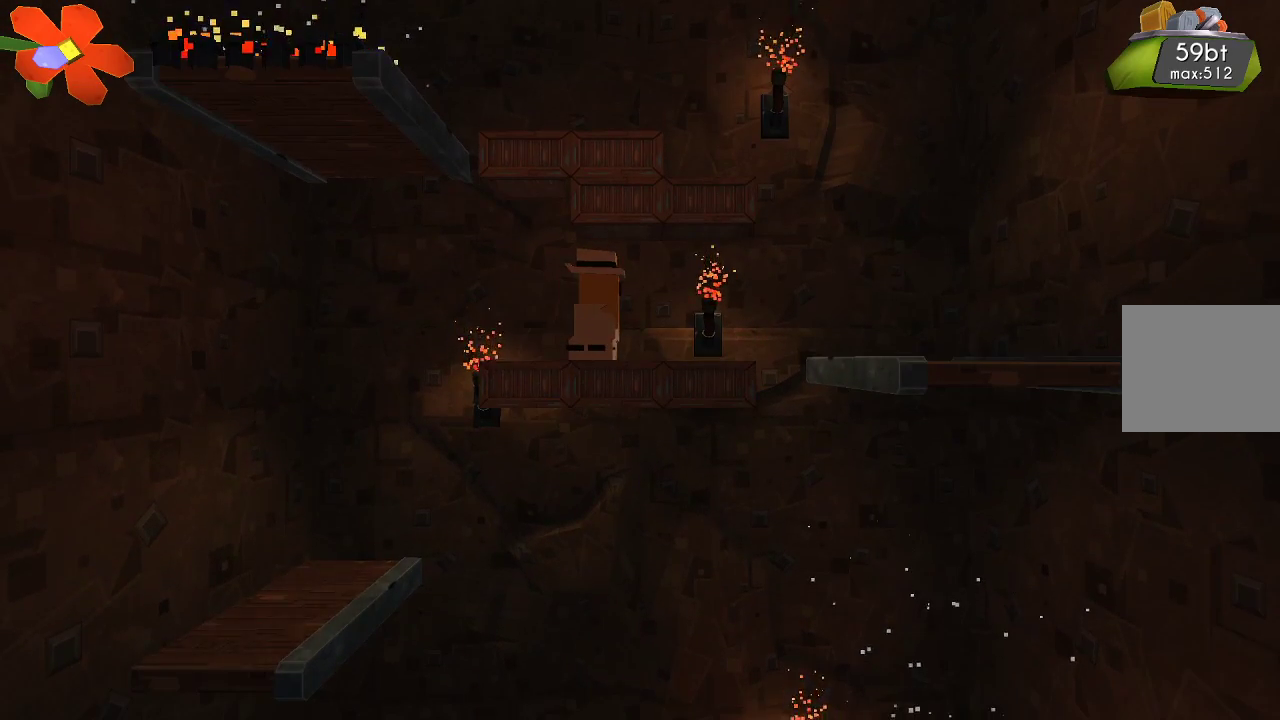
{"buttons": ["TRIANGLE"], "left_stick": "center", "right_stick": "center", "events": [[133, "TRIANGLE", "down"]]}
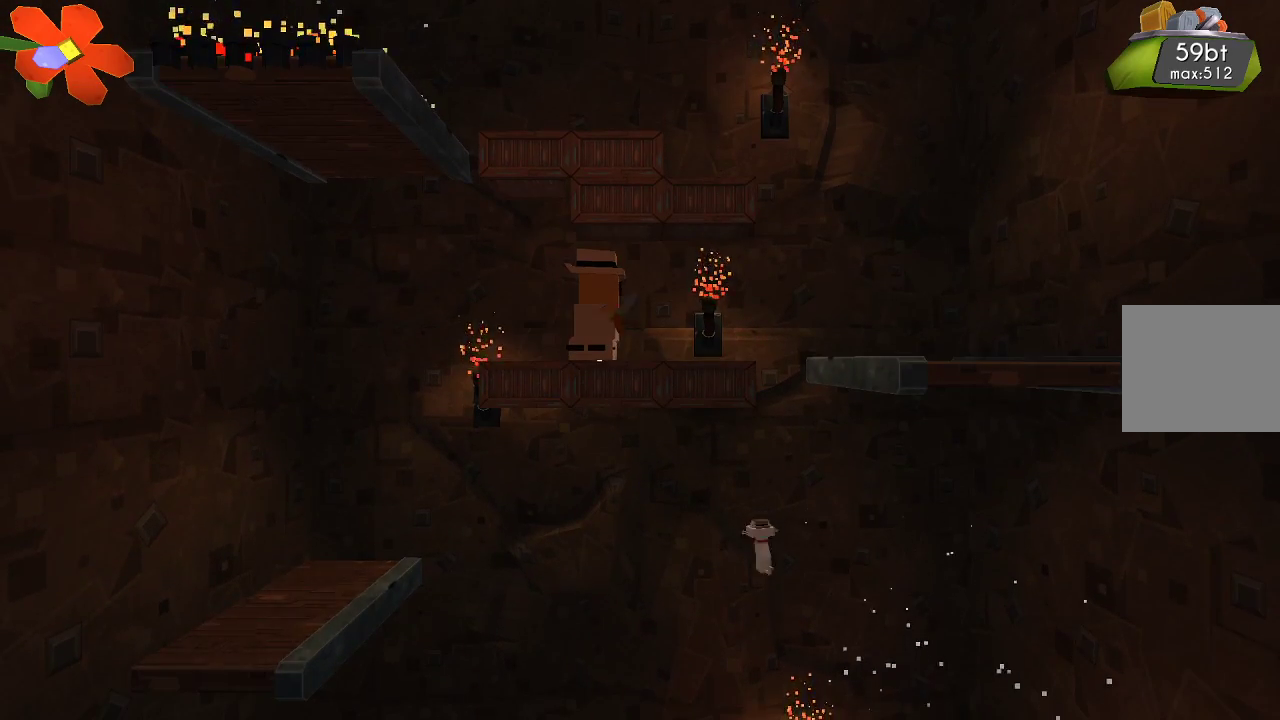
{"buttons": [], "left_stick": "center", "right_stick": "center", "events": [[333, "TRIANGLE", "up"]]}
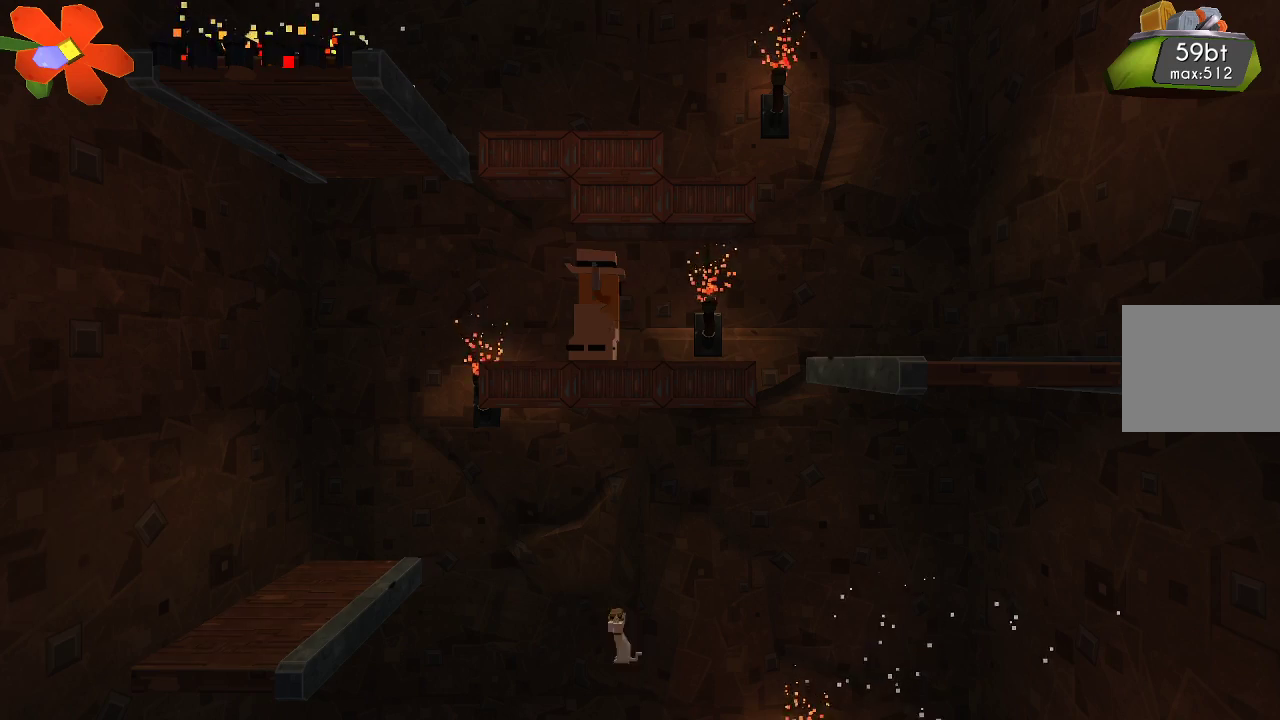
{"buttons": [], "left_stick": "center", "right_stick": "up", "events": [[33, "right_stick", "up"], [333, "R2", "down"], [500, "R2", "up"]]}
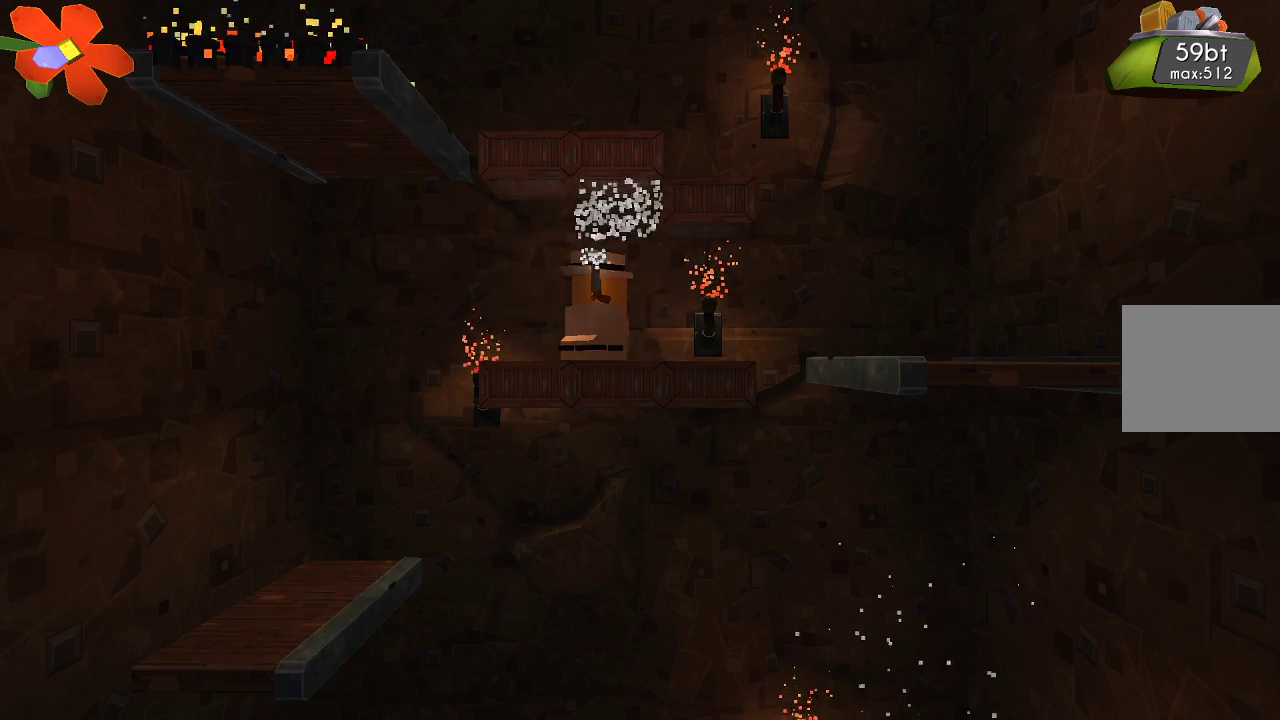
{"buttons": ["R2"], "left_stick": "center", "right_stick": "up", "events": [[400, "R2", "down"]]}
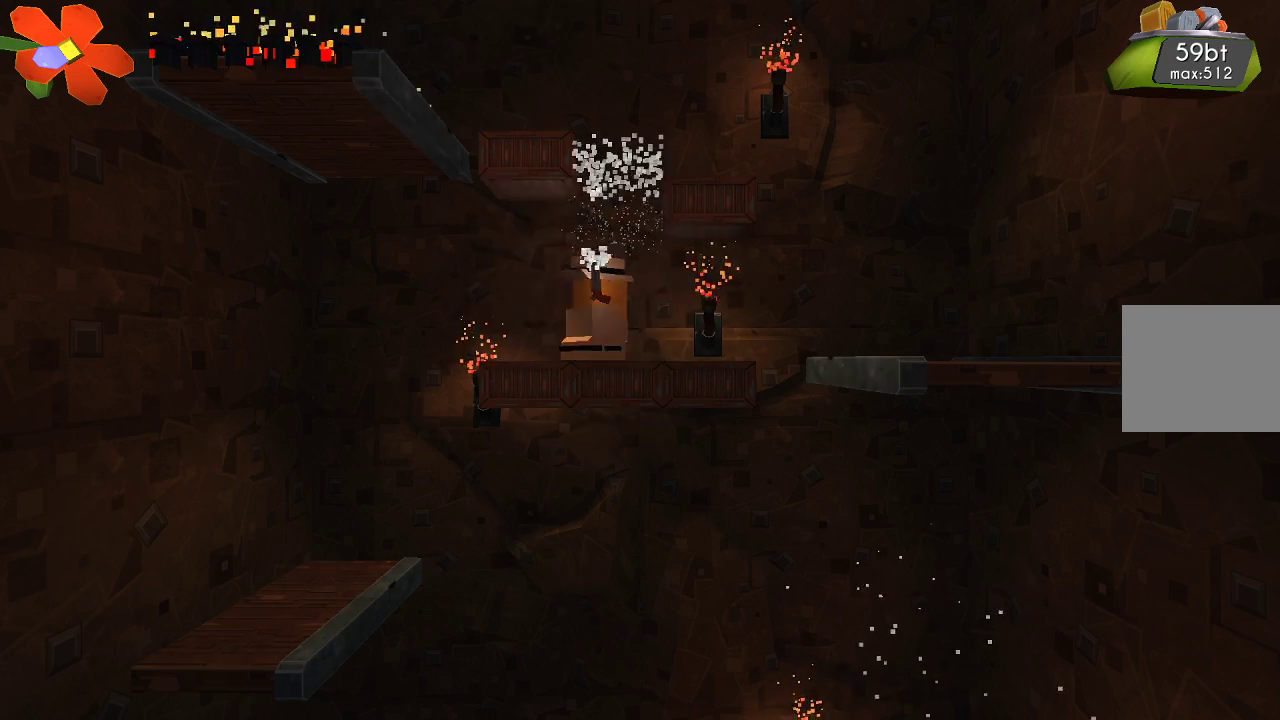
{"buttons": [], "left_stick": "center", "right_stick": "center", "events": [[33, "R2", "up"], [333, "left_stick", "right"], [367, "right_stick", "center"], [400, "left_stick", "center"]]}
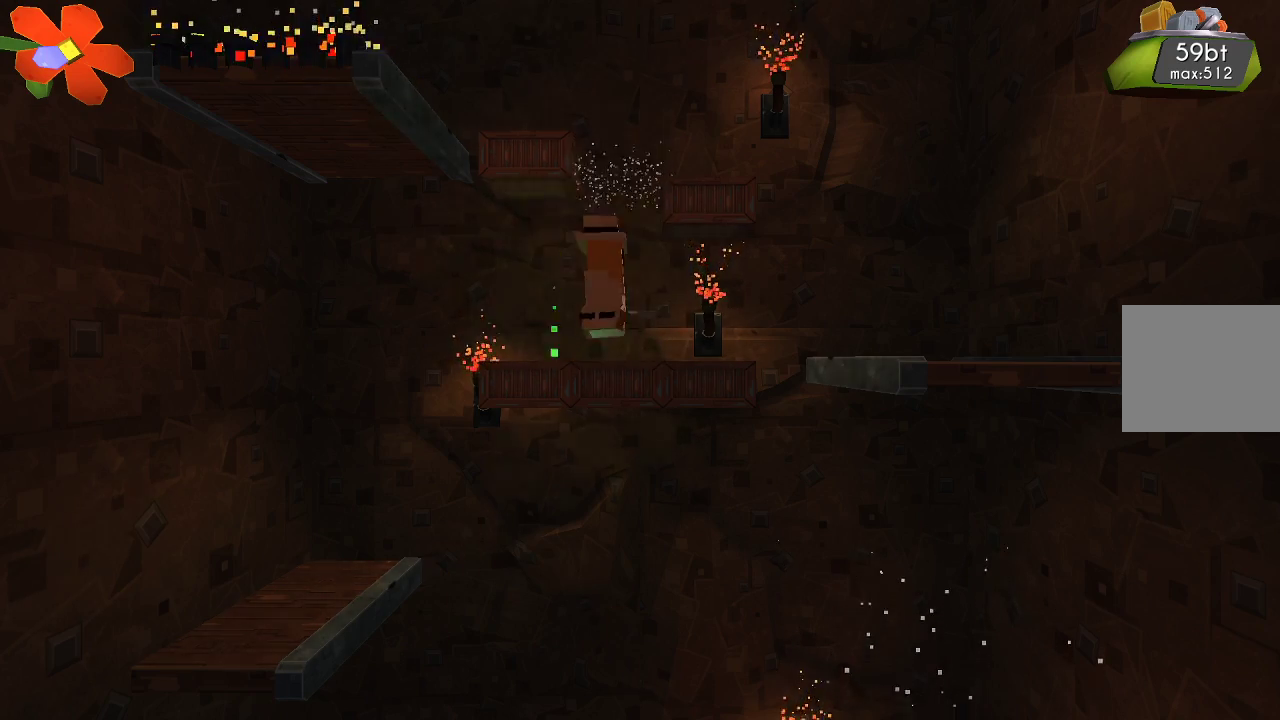
{"buttons": [], "left_stick": "center", "right_stick": "center", "events": [[67, "CROSS", "down"], [367, "left_stick", "left"], [467, "CROSS", "up"], [500, "left_stick", "center"]]}
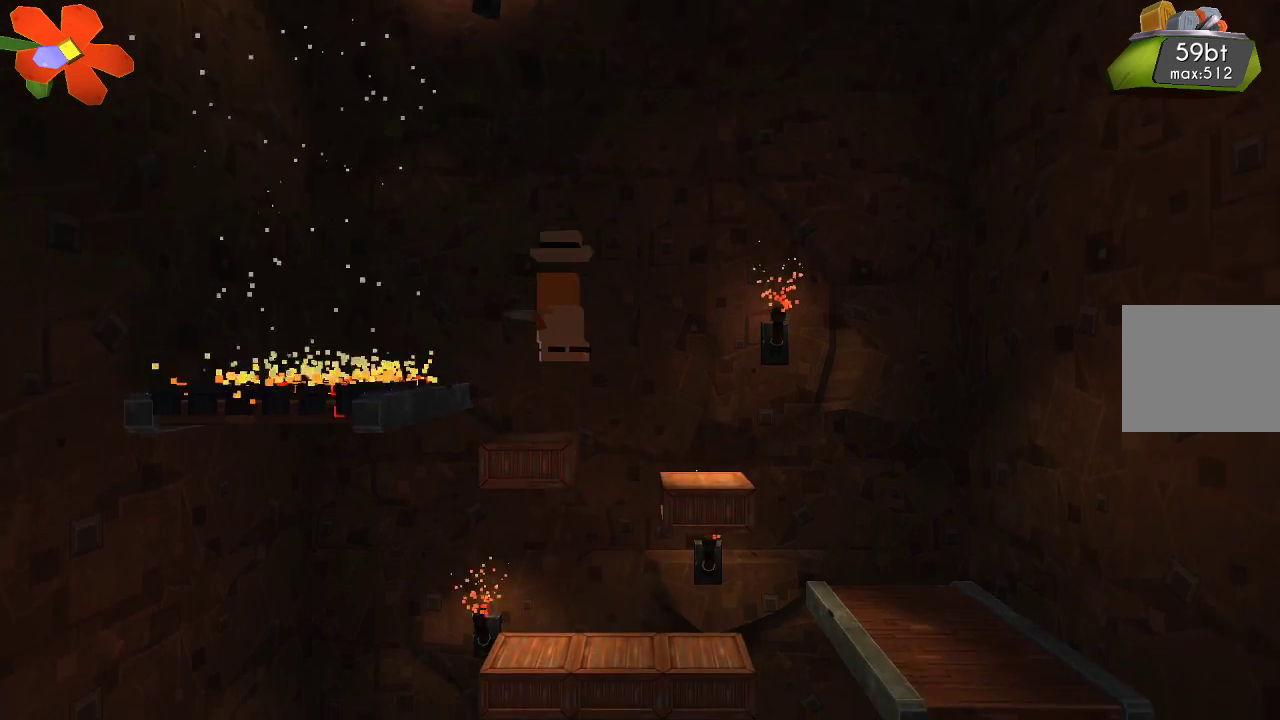
{"buttons": ["CROSS"], "left_stick": "left", "right_stick": "center", "events": [[233, "left_stick", "left"], [267, "CROSS", "down"]]}
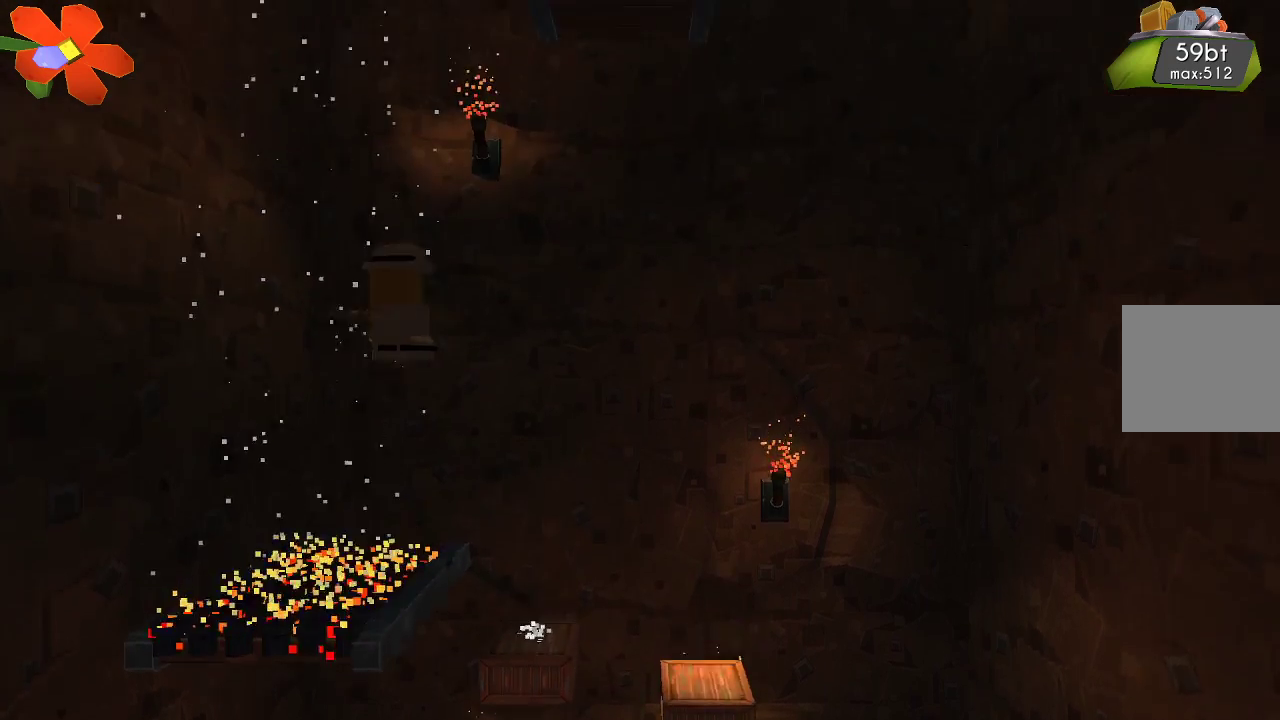
{"buttons": ["CROSS"], "left_stick": "center", "right_stick": "center", "events": [[67, "left_stick", "center"]]}
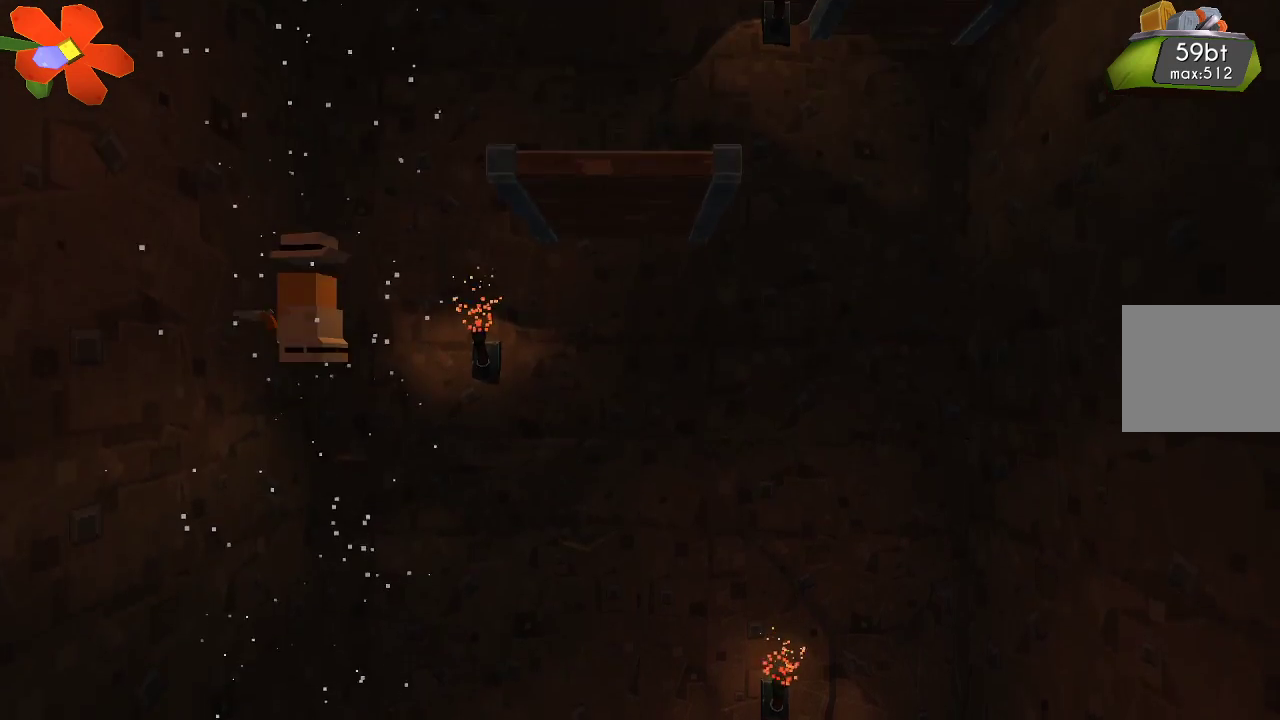
{"buttons": ["CROSS"], "left_stick": "center", "right_stick": "center", "events": []}
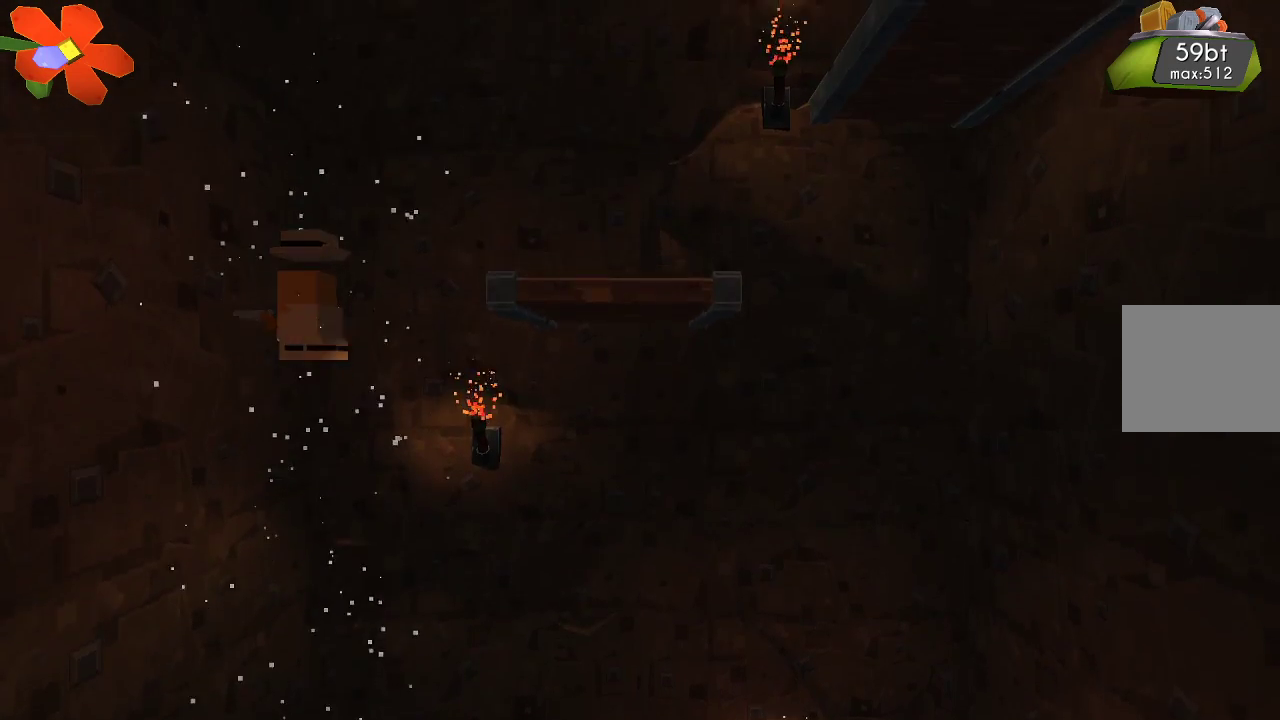
{"buttons": ["CROSS"], "left_stick": "center", "right_stick": "center", "events": []}
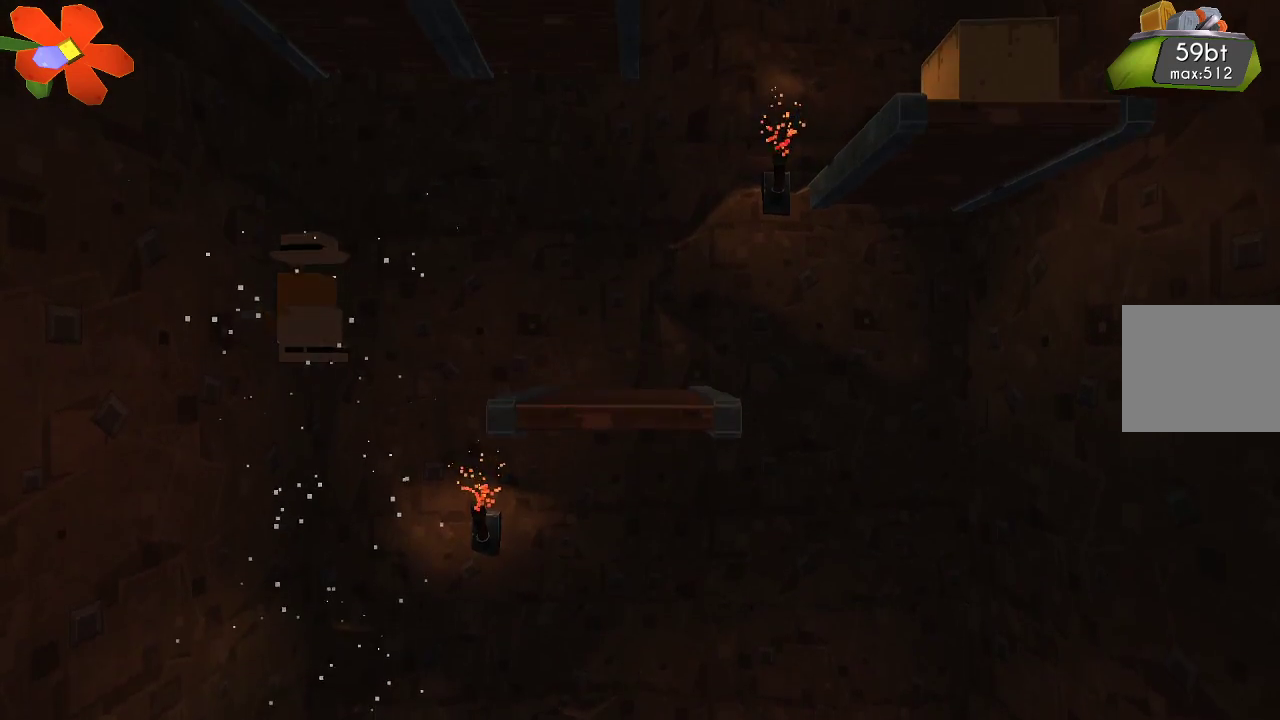
{"buttons": ["CROSS"], "left_stick": "right", "right_stick": "center", "events": [[167, "left_stick", "right"]]}
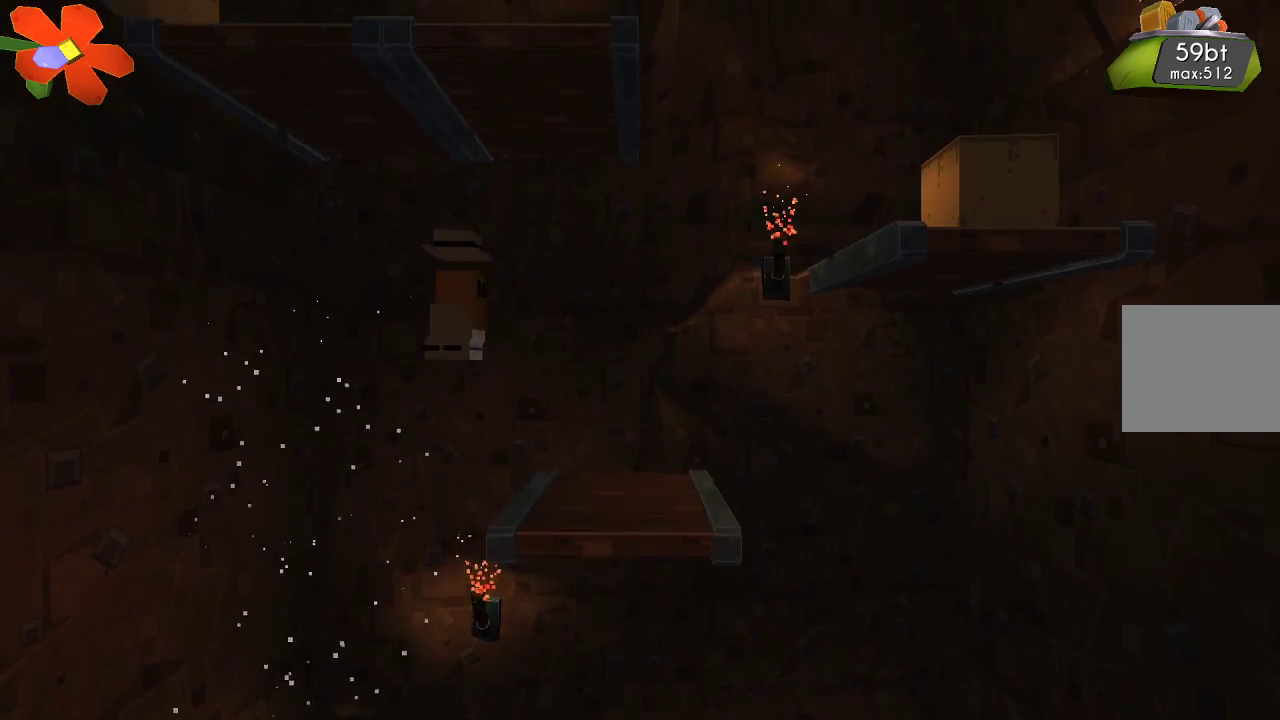
{"buttons": ["CROSS"], "left_stick": "right", "right_stick": "center", "events": [[200, "CROSS", "up"], [400, "CROSS", "down"]]}
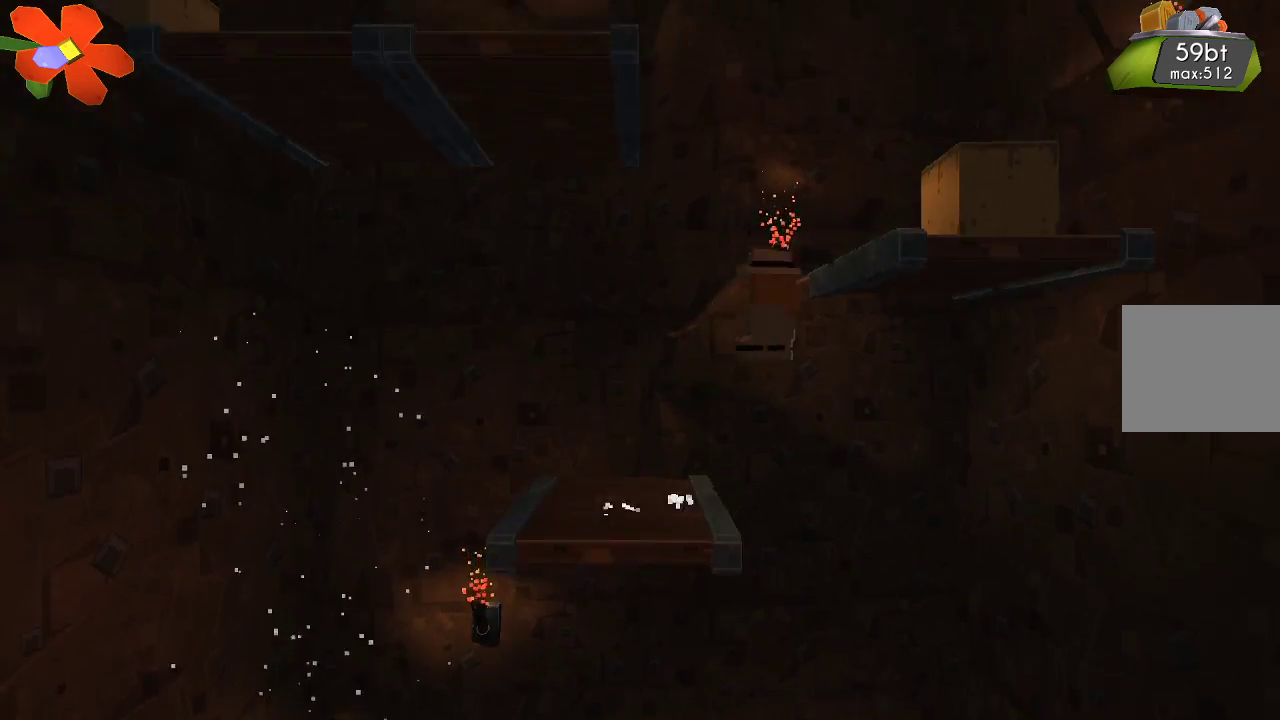
{"buttons": [], "left_stick": "center", "right_stick": "center", "events": [[267, "CROSS", "up"], [367, "left_stick", "center"]]}
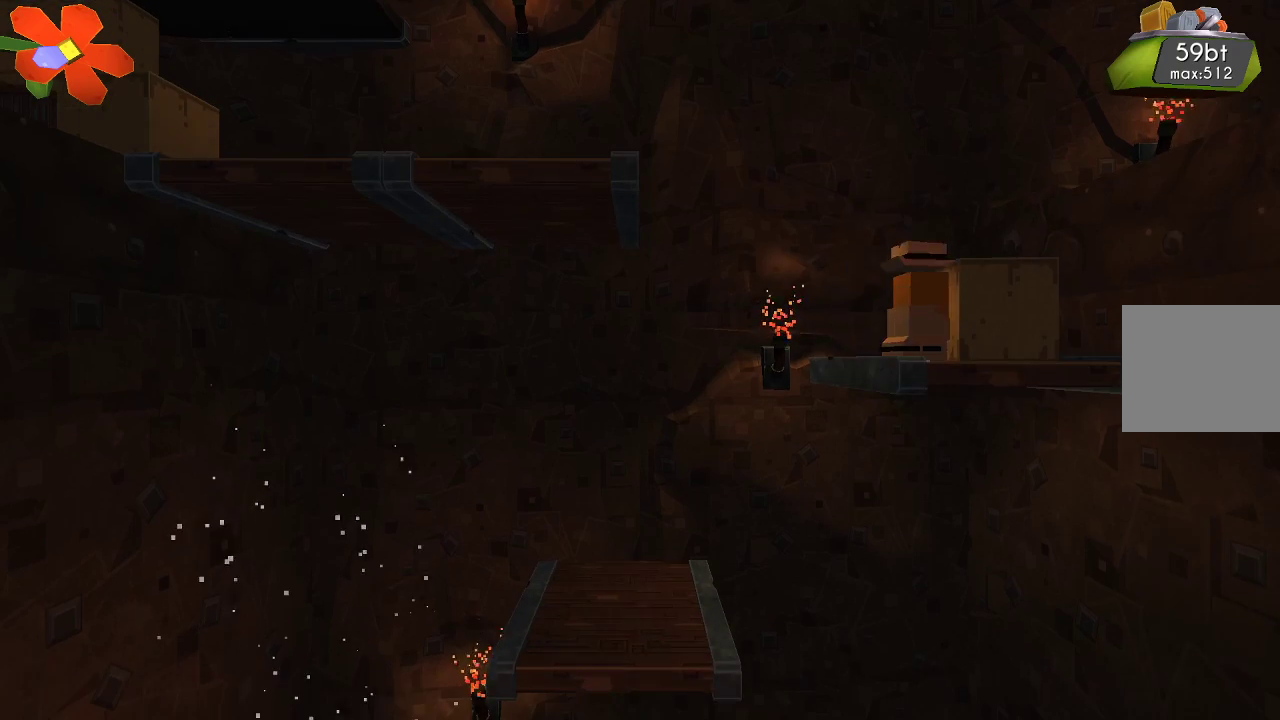
{"buttons": [], "left_stick": "center", "right_stick": "center", "events": [[67, "right_stick", "right"], [233, "R2", "down"], [400, "R2", "up"], [467, "right_stick", "center"]]}
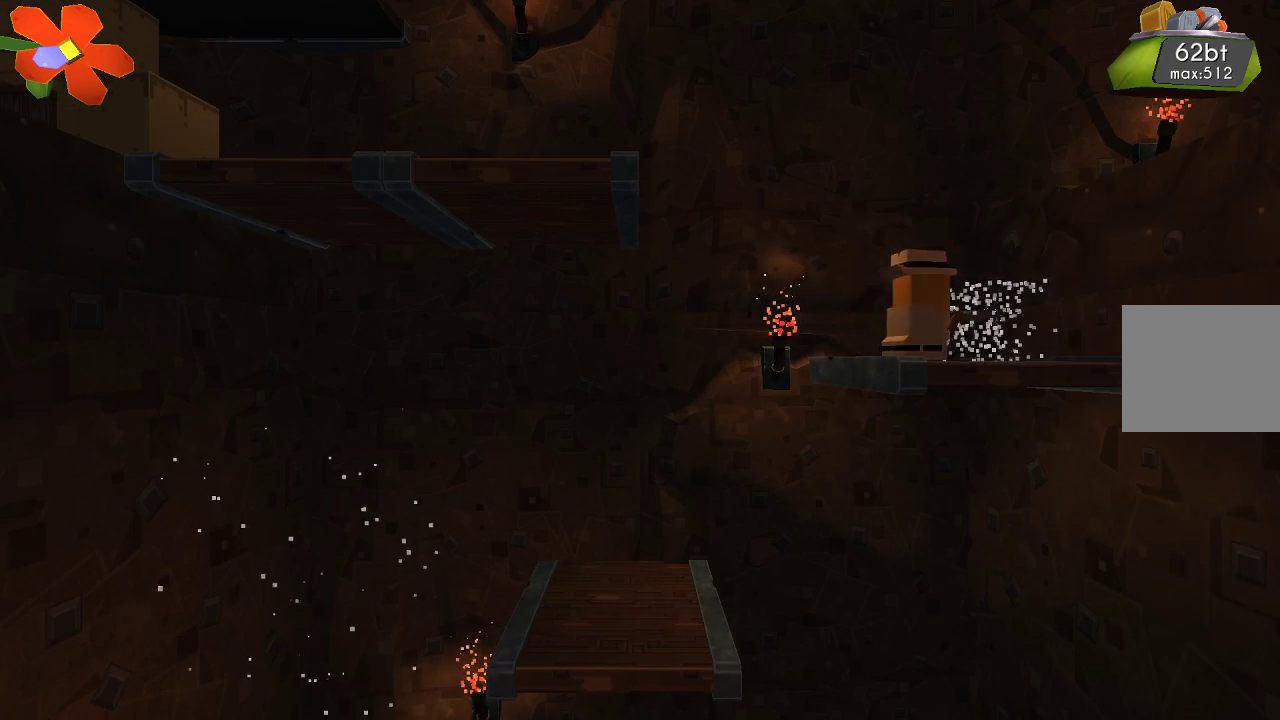
{"buttons": [], "left_stick": "left", "right_stick": "center", "events": [[33, "left_stick", "right"], [300, "left_stick", "left"]]}
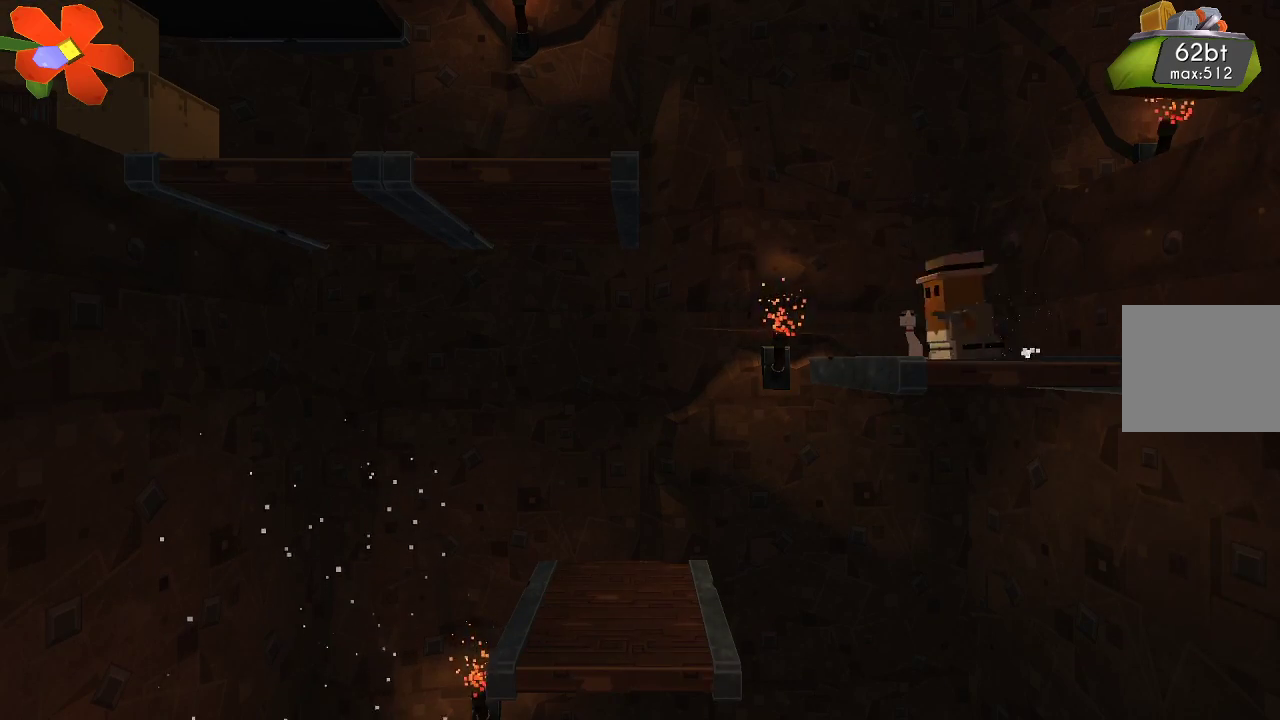
{"buttons": [], "left_stick": "left", "right_stick": "center", "events": [[67, "CROSS", "down"], [500, "CROSS", "up"]]}
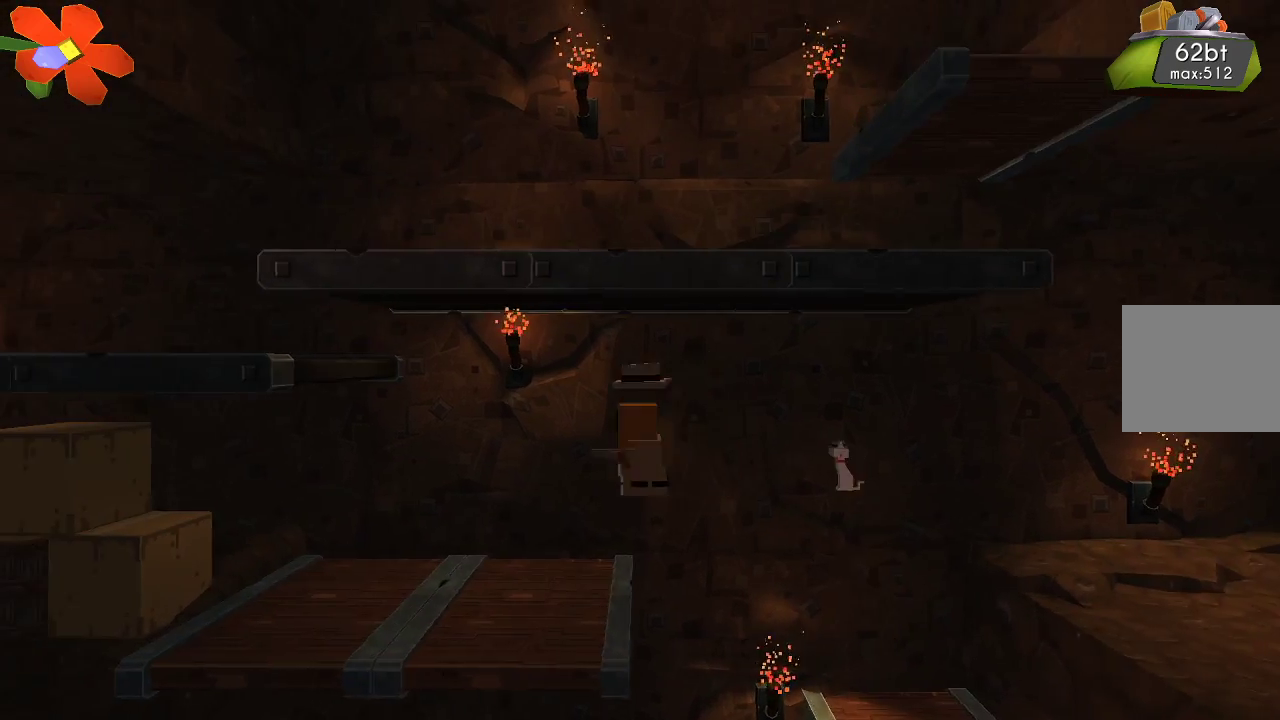
{"buttons": [], "left_stick": "left", "right_stick": "center", "events": []}
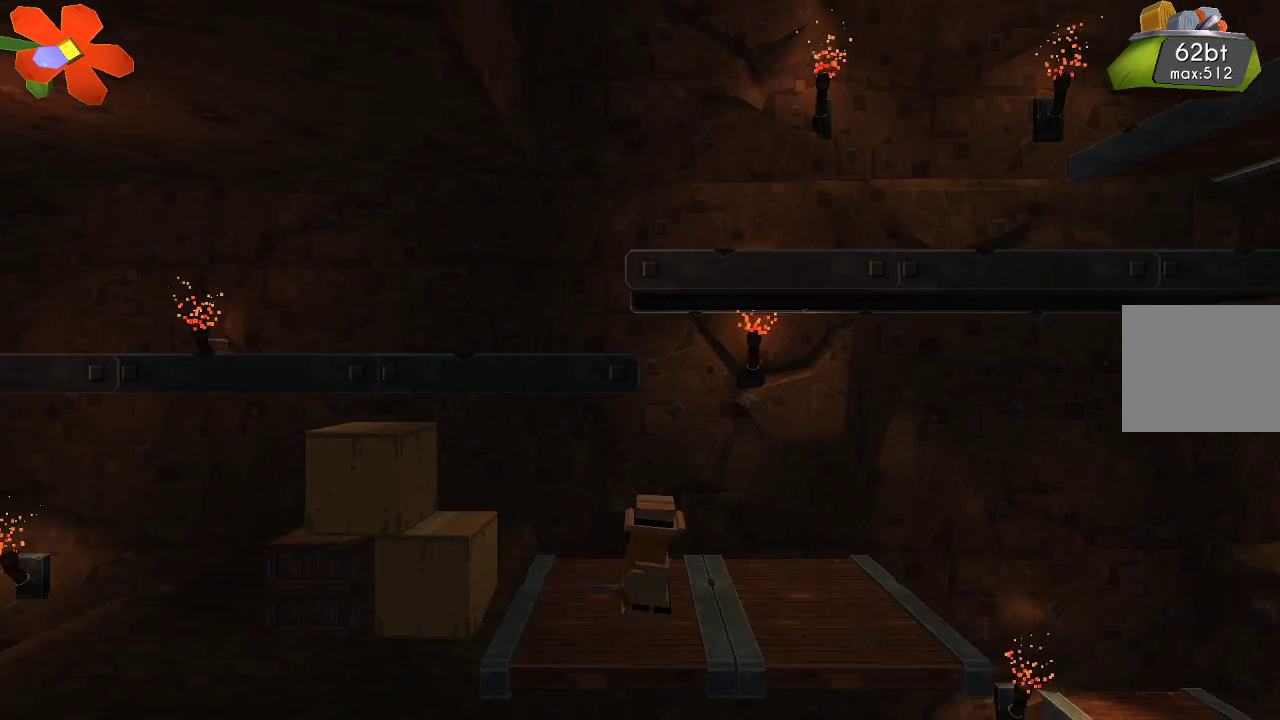
{"buttons": ["TRIANGLE"], "left_stick": "center", "right_stick": "center", "events": [[167, "left_stick", "center"], [467, "TRIANGLE", "down"]]}
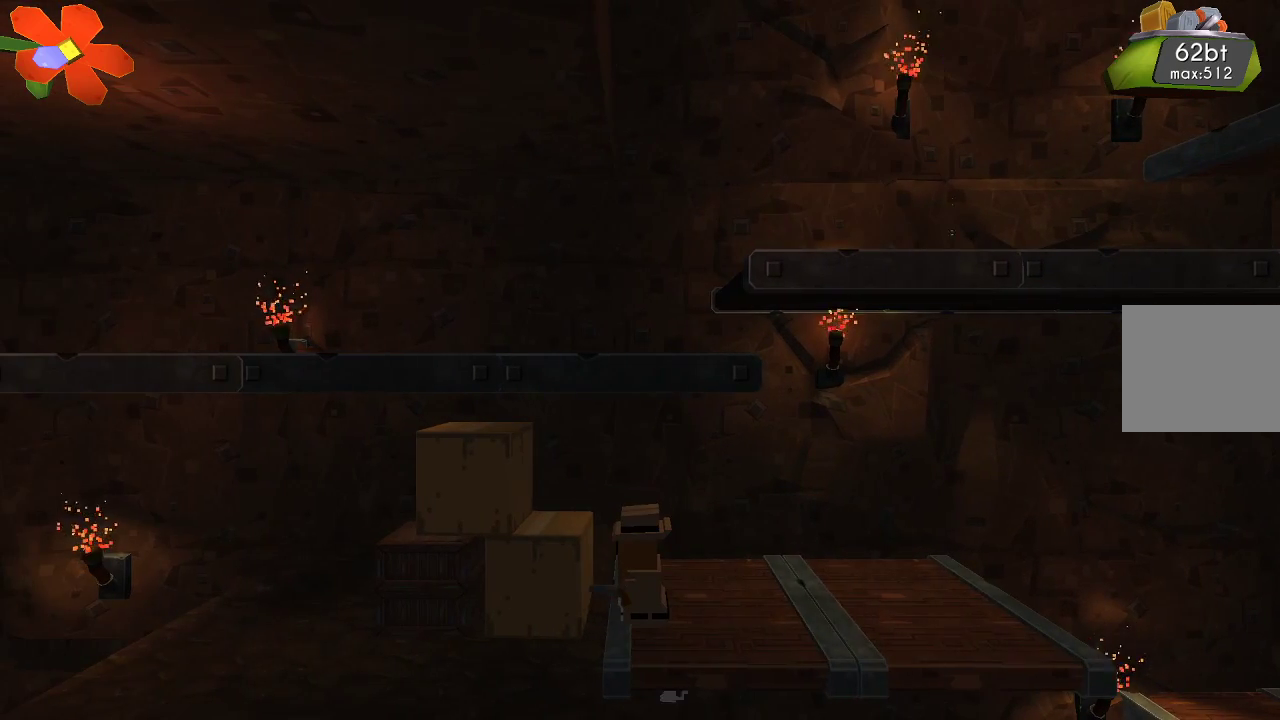
{"buttons": [], "left_stick": "center", "right_stick": "center", "events": [[500, "TRIANGLE", "up"]]}
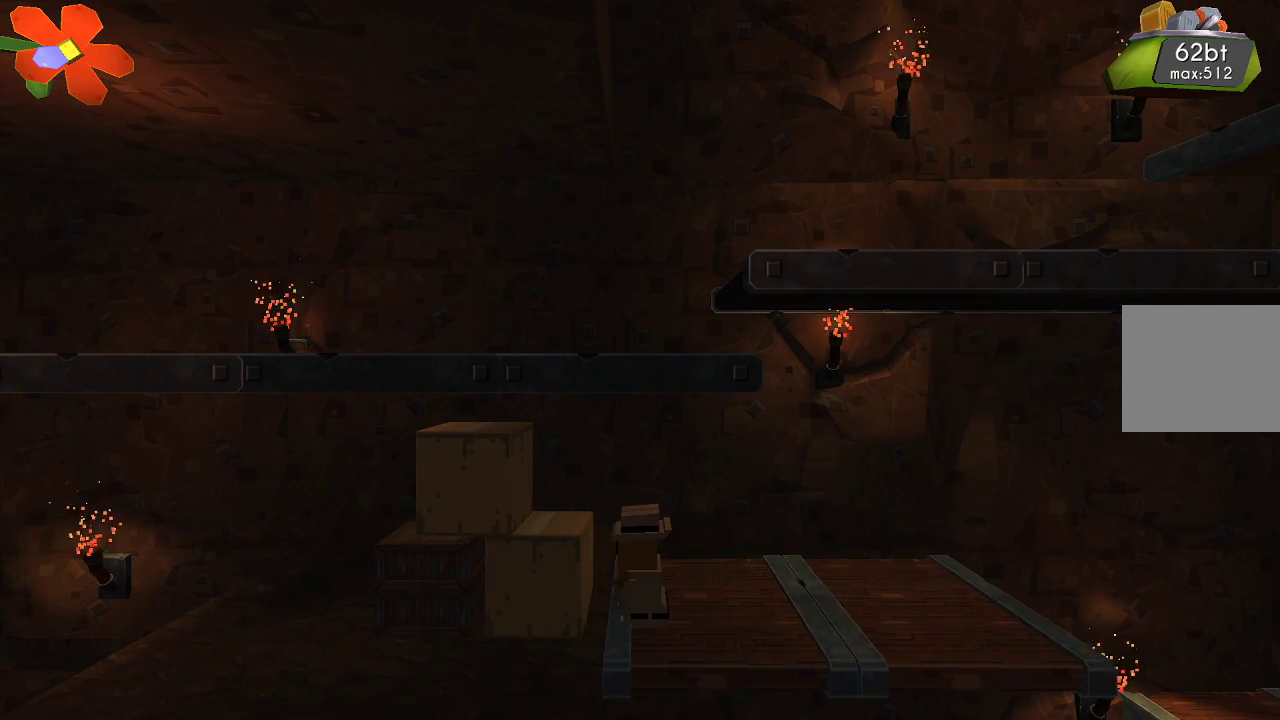
{"buttons": ["R2"], "left_stick": "center", "right_stick": "left", "events": [[233, "right_stick", "left"], [467, "R2", "down"]]}
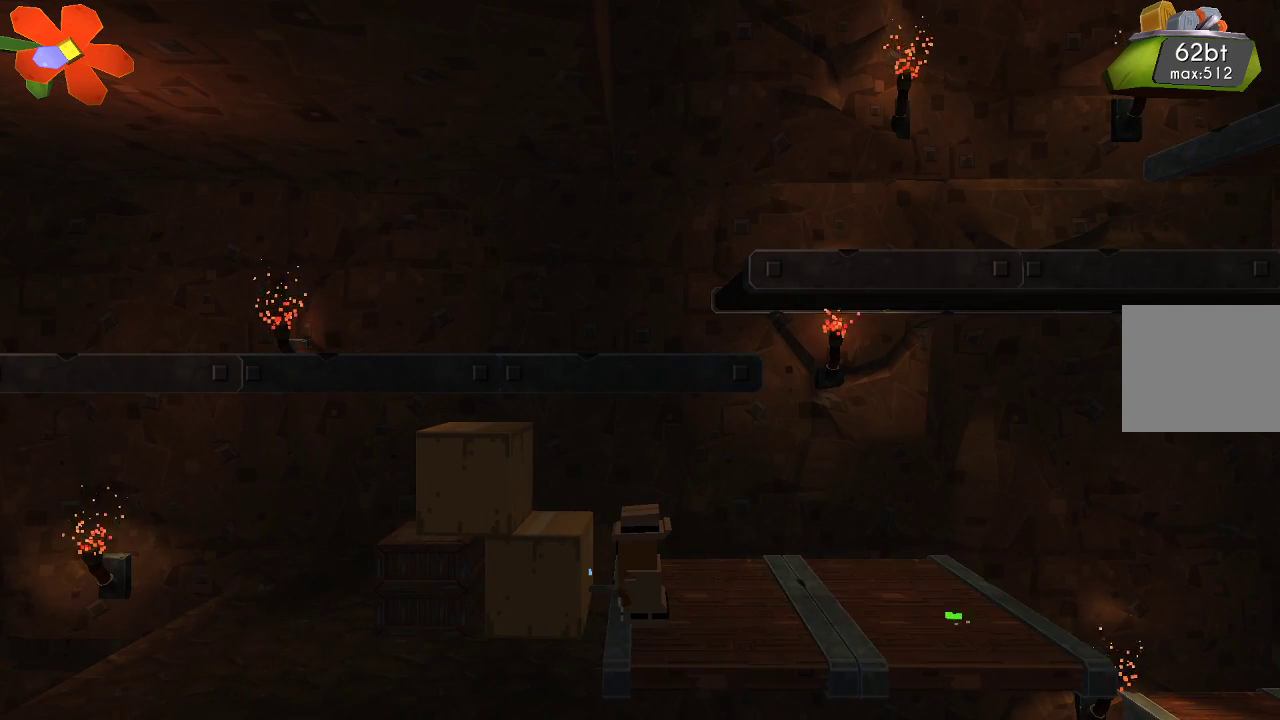
{"buttons": [], "left_stick": "center", "right_stick": "left", "events": [[133, "R2", "up"], [233, "R2", "down"], [367, "R2", "up"]]}
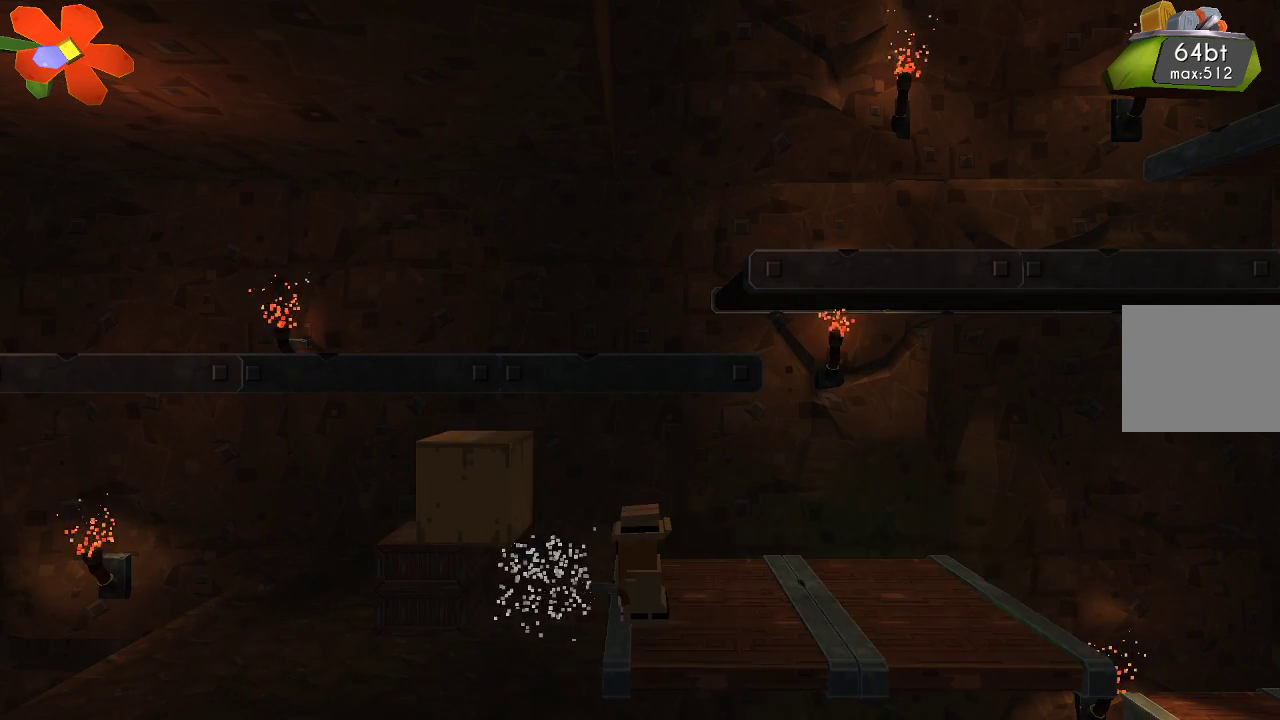
{"buttons": ["R2"], "left_stick": "left", "right_stick": "left", "events": [[100, "R2", "down"], [233, "R2", "up"], [400, "left_stick", "left"], [467, "R2", "down"]]}